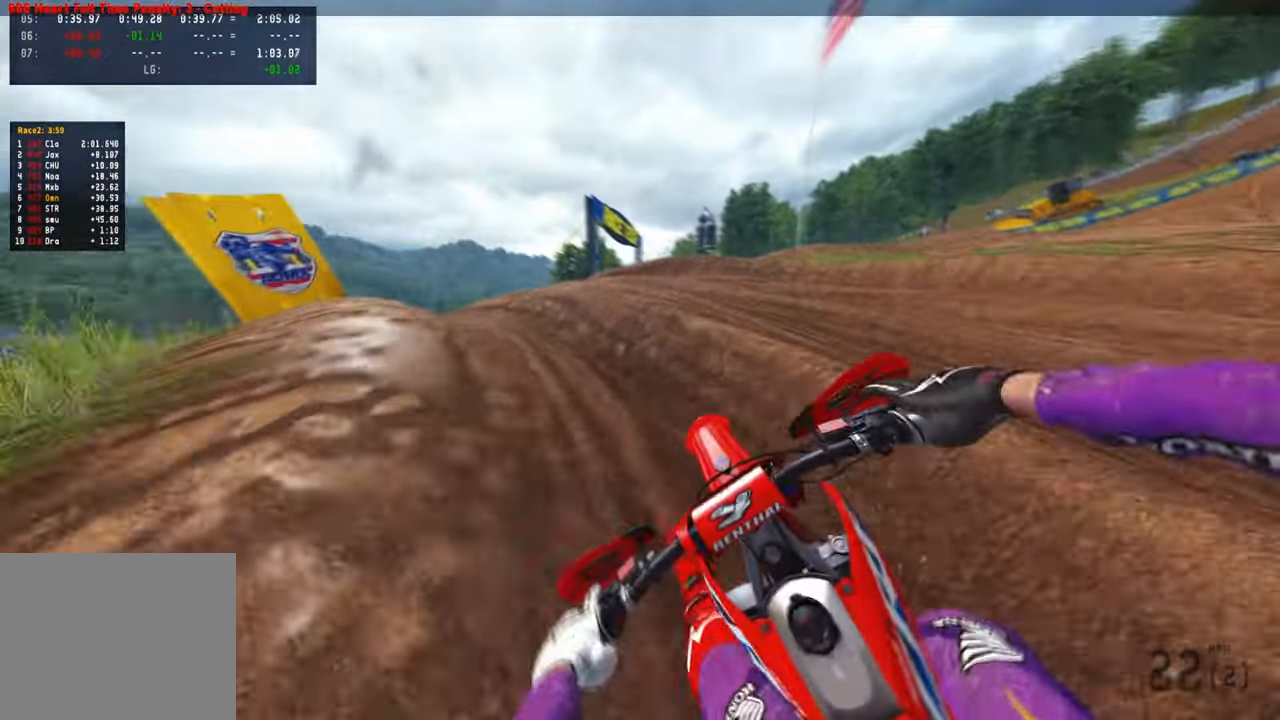
Gameplay with a controller (PlayStation layout); each line is a JSON object with the inputs held at the frame after it. "events" lists button and stick changes between this image and that frame as [ms after this image, input, new state], when the widget could be followed in between.
{"buttons": [], "left_stick": "up-left", "right_stick": "up-right", "events": [[133, "R2", "down"], [250, "R2", "up"], [500, "right_stick", "up-right"]]}
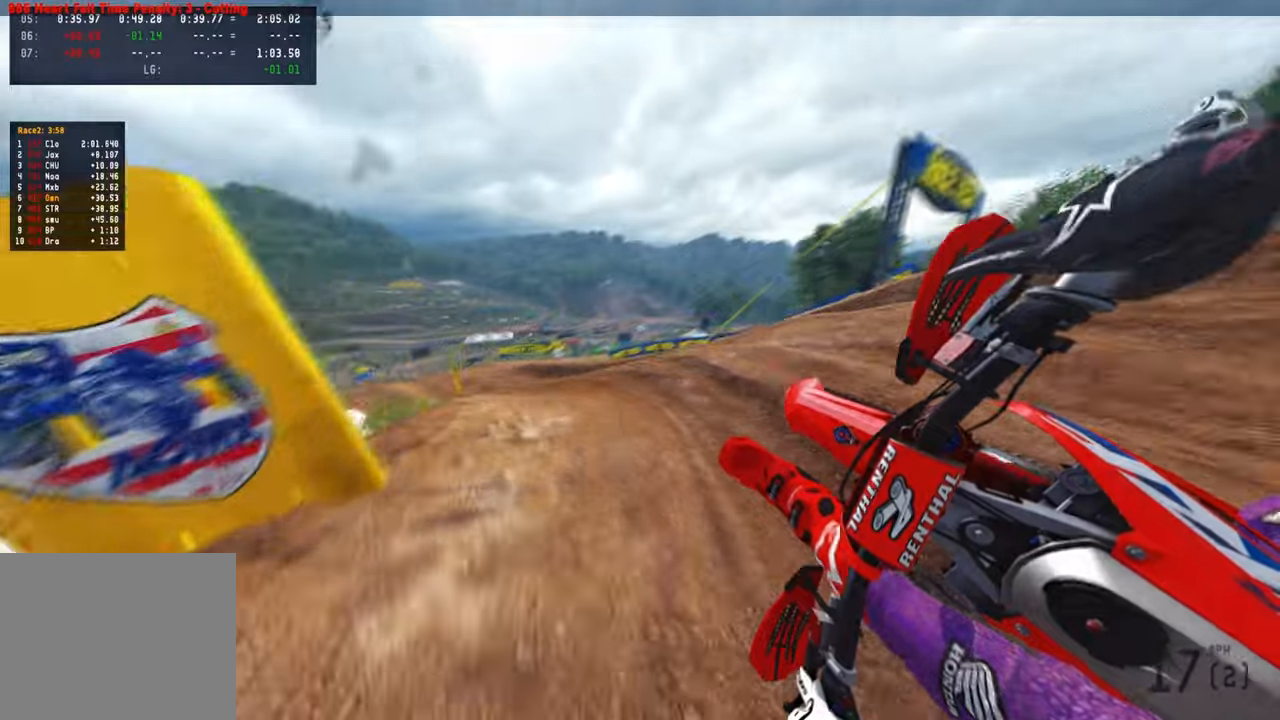
{"buttons": ["R2"], "left_stick": "up-left", "right_stick": "up-right", "events": [[33, "R2", "down"], [300, "R3", "down"], [400, "R3", "up"]]}
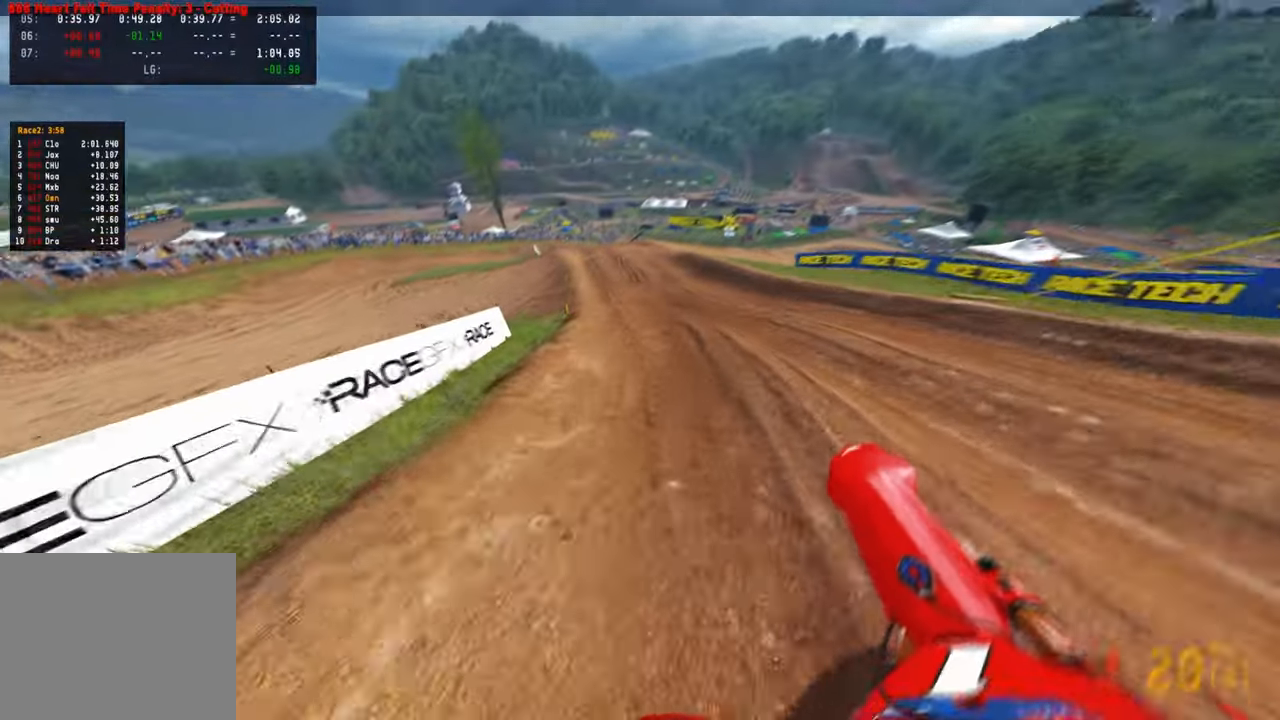
{"buttons": ["R2"], "left_stick": "up", "right_stick": "up-right", "events": [[400, "left_stick", "up"]]}
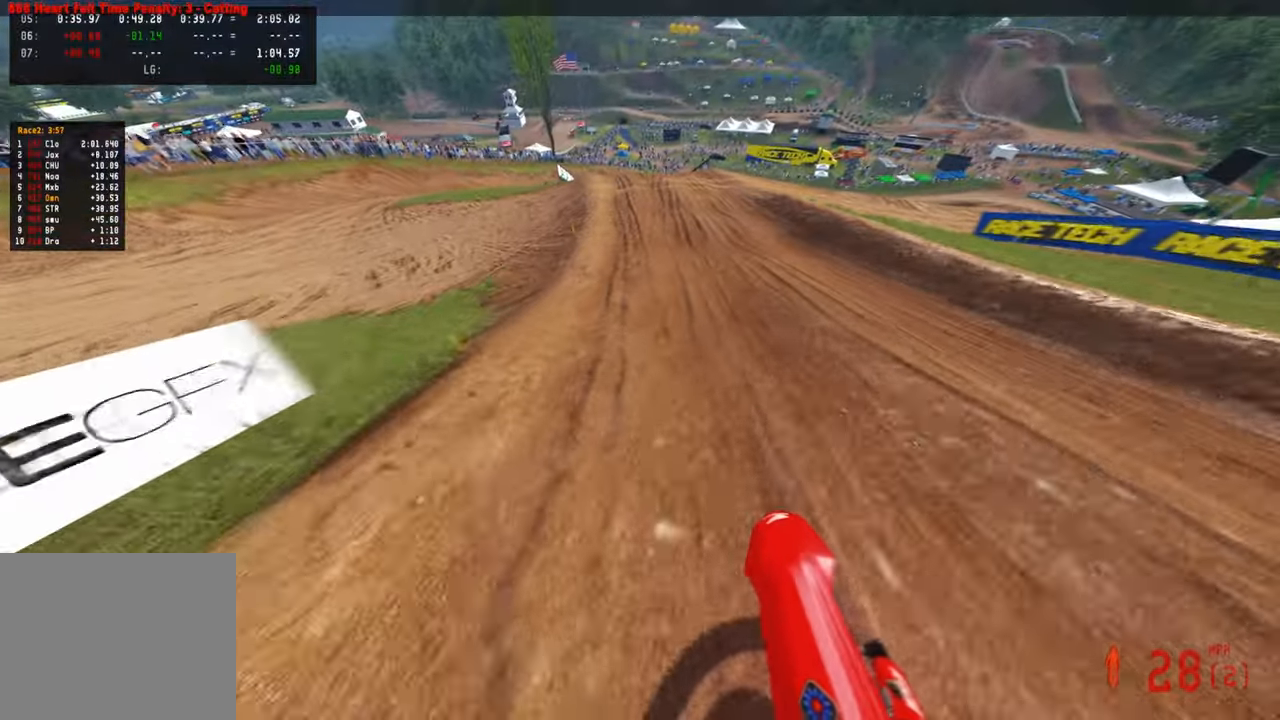
{"buttons": ["R2"], "left_stick": "up-left", "right_stick": "up-right", "events": [[33, "left_stick", "center"], [250, "left_stick", "up-left"]]}
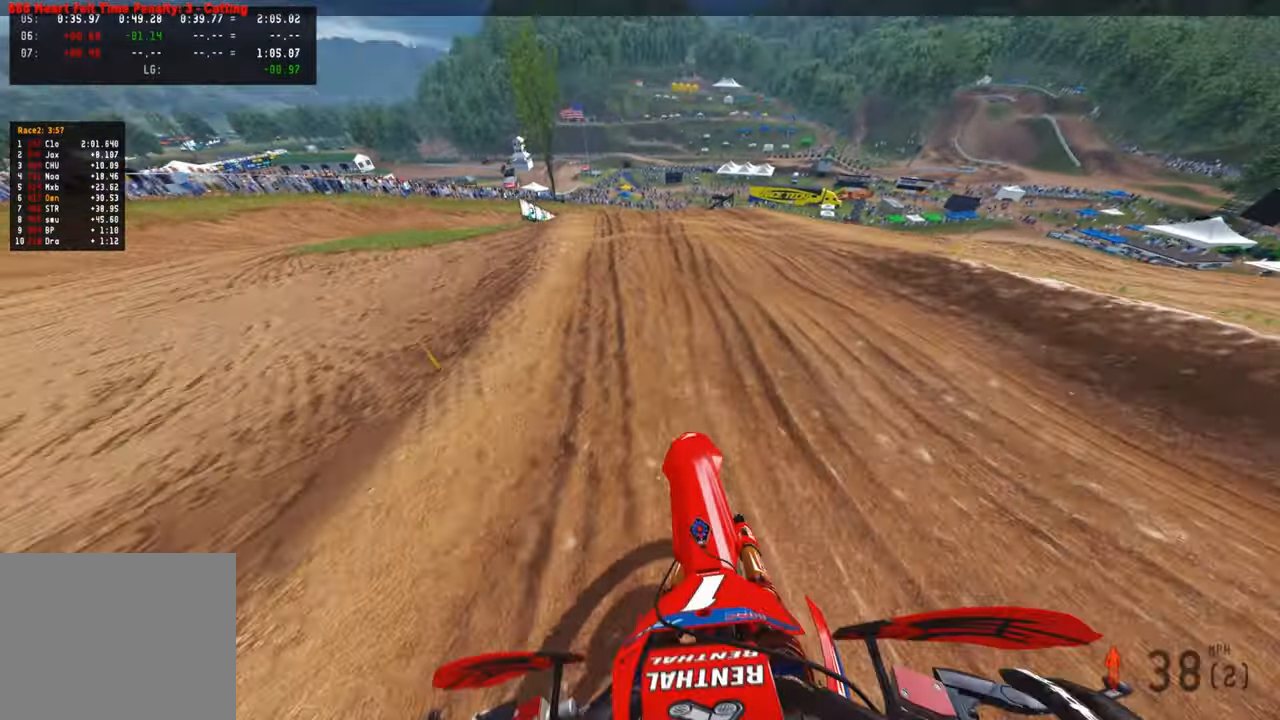
{"buttons": ["R2"], "left_stick": "up", "right_stick": "up-right", "events": [[67, "left_stick", "up"]]}
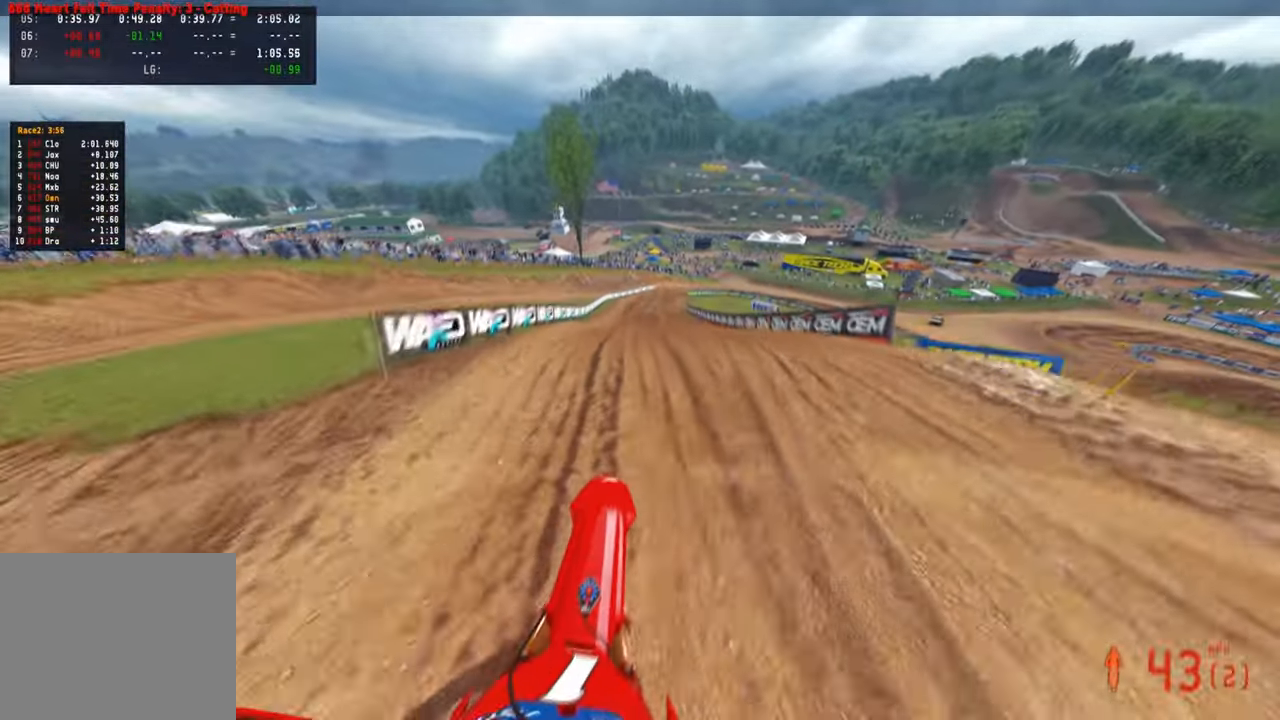
{"buttons": ["R2"], "left_stick": "up", "right_stick": "up", "events": [[17, "R2", "up"], [33, "right_stick", "center"], [150, "right_stick", "up"], [167, "R2", "down"]]}
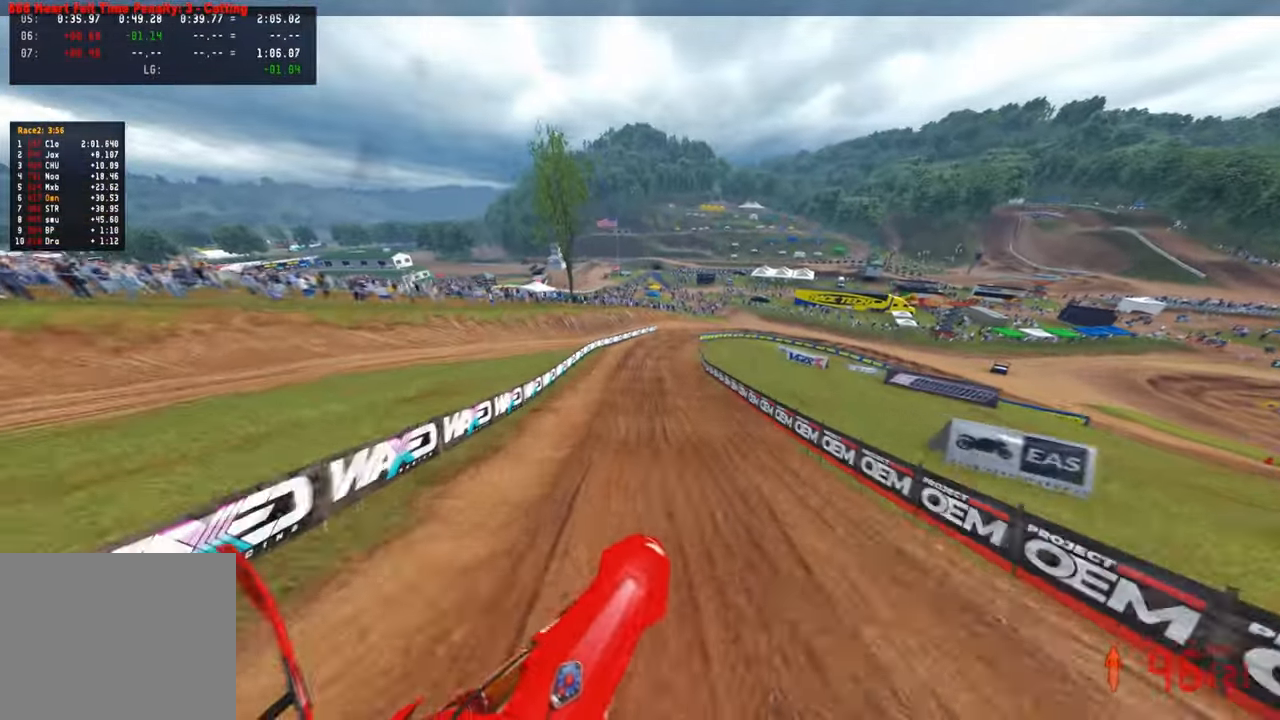
{"buttons": ["R2"], "left_stick": "up-right", "right_stick": "up", "events": [[133, "left_stick", "up-right"]]}
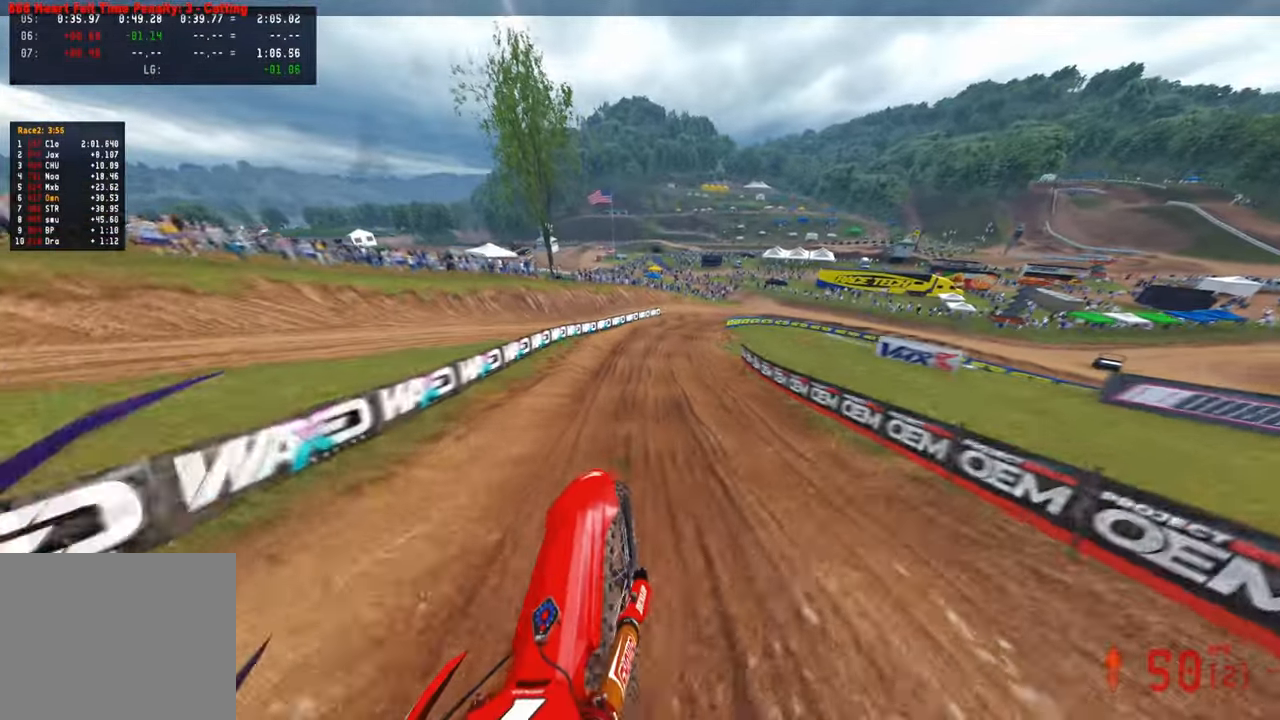
{"buttons": [], "left_stick": "up-right", "right_stick": "down-left", "events": [[17, "right_stick", "center"], [33, "R2", "up"], [133, "right_stick", "down"], [150, "L2", "down"], [183, "right_stick", "down-left"], [217, "L2", "up"], [300, "R2", "down"], [433, "R2", "up"]]}
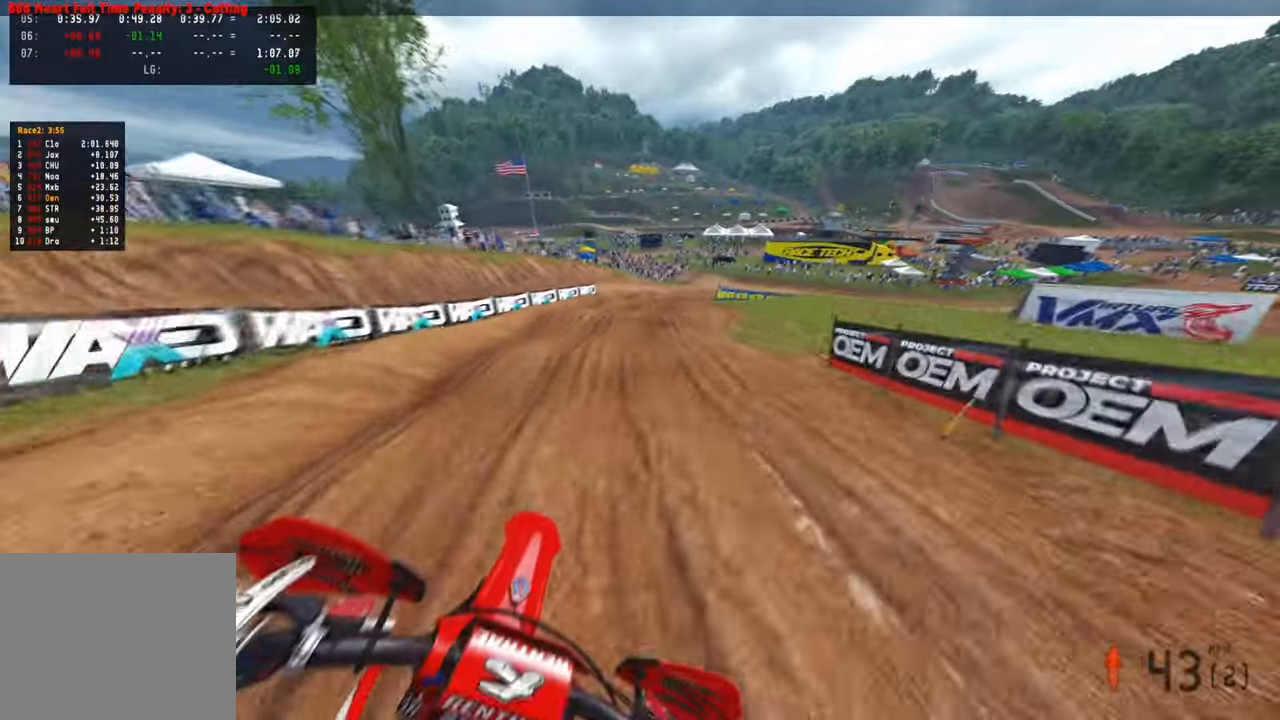
{"buttons": [], "left_stick": "up-right", "right_stick": "down-left", "events": [[333, "L2", "down"], [383, "L2", "up"]]}
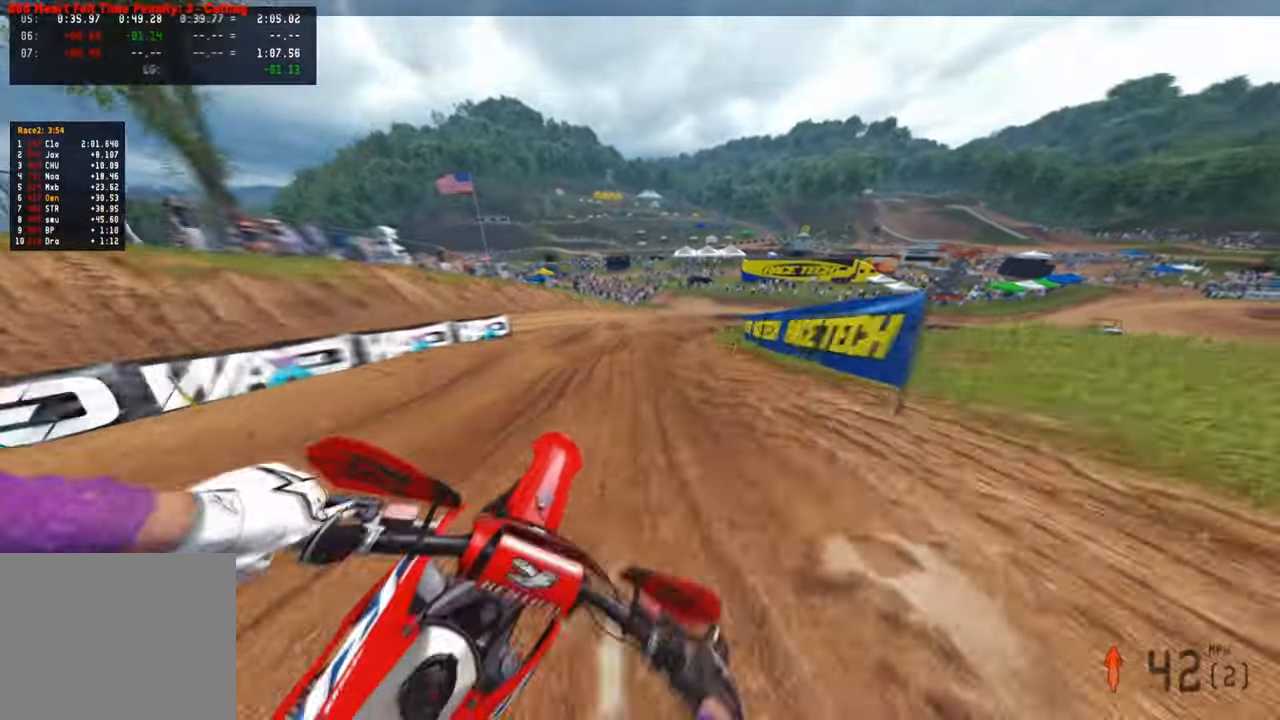
{"buttons": ["R2", "R3"], "left_stick": "up-right", "right_stick": "down-left", "events": [[333, "L2", "down"], [417, "R2", "down"], [433, "L2", "up"], [500, "R3", "down"]]}
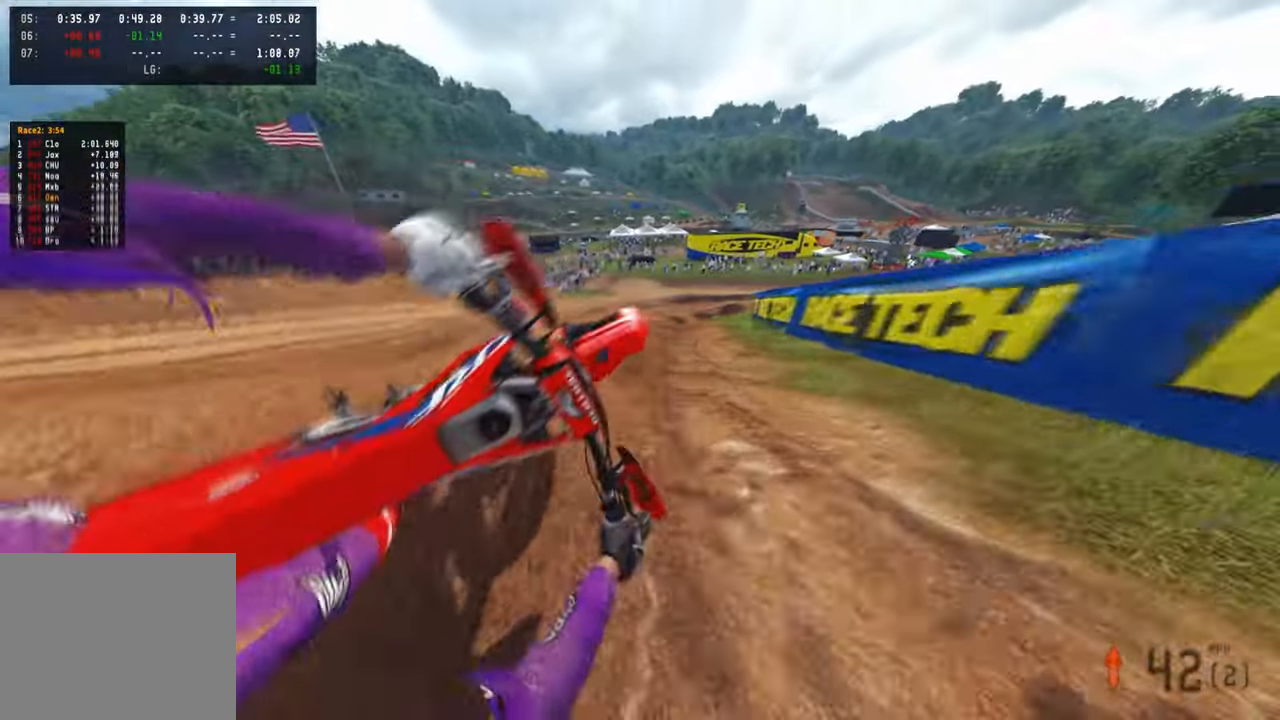
{"buttons": [], "left_stick": "up", "right_stick": "center", "events": [[33, "left_stick", "up"], [83, "L2", "down"], [83, "R3", "up"], [150, "R3", "down"], [217, "L2", "up"], [217, "R2", "up"], [233, "R3", "up"], [367, "right_stick", "left"], [483, "right_stick", "center"]]}
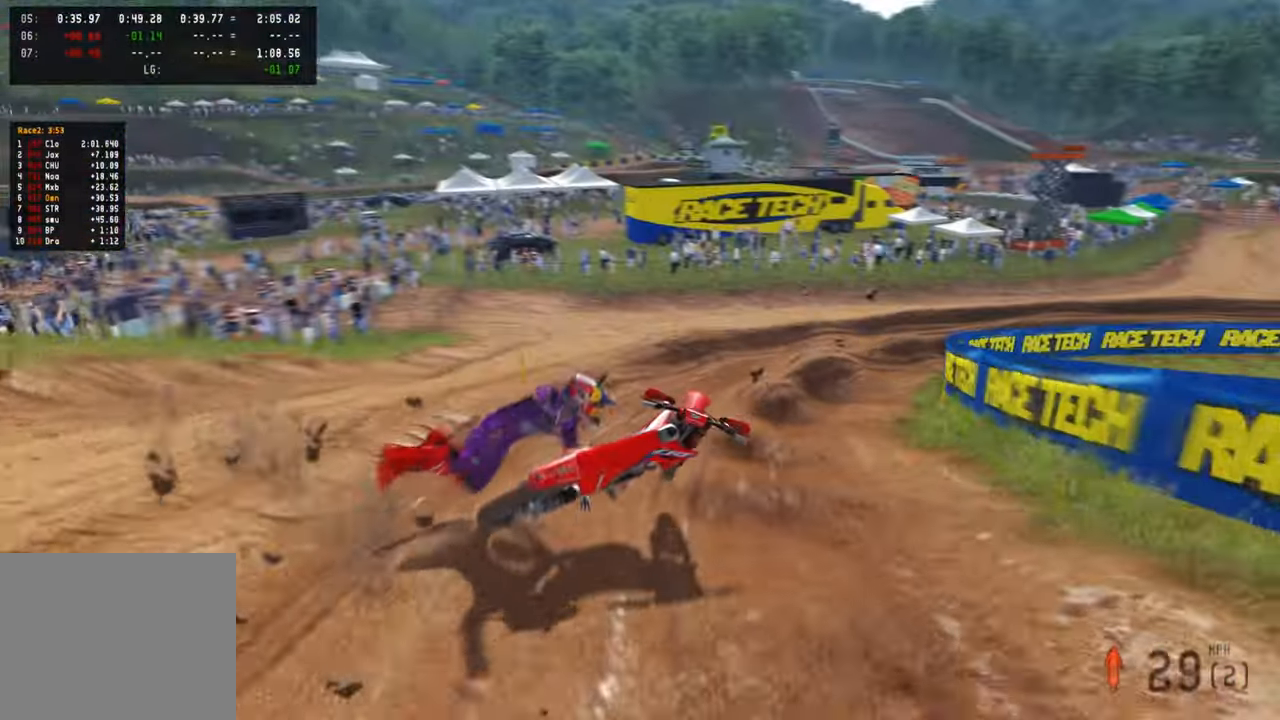
{"buttons": [], "left_stick": "right", "right_stick": "left", "events": [[17, "left_stick", "up-right"], [183, "right_stick", "left"], [383, "left_stick", "right"]]}
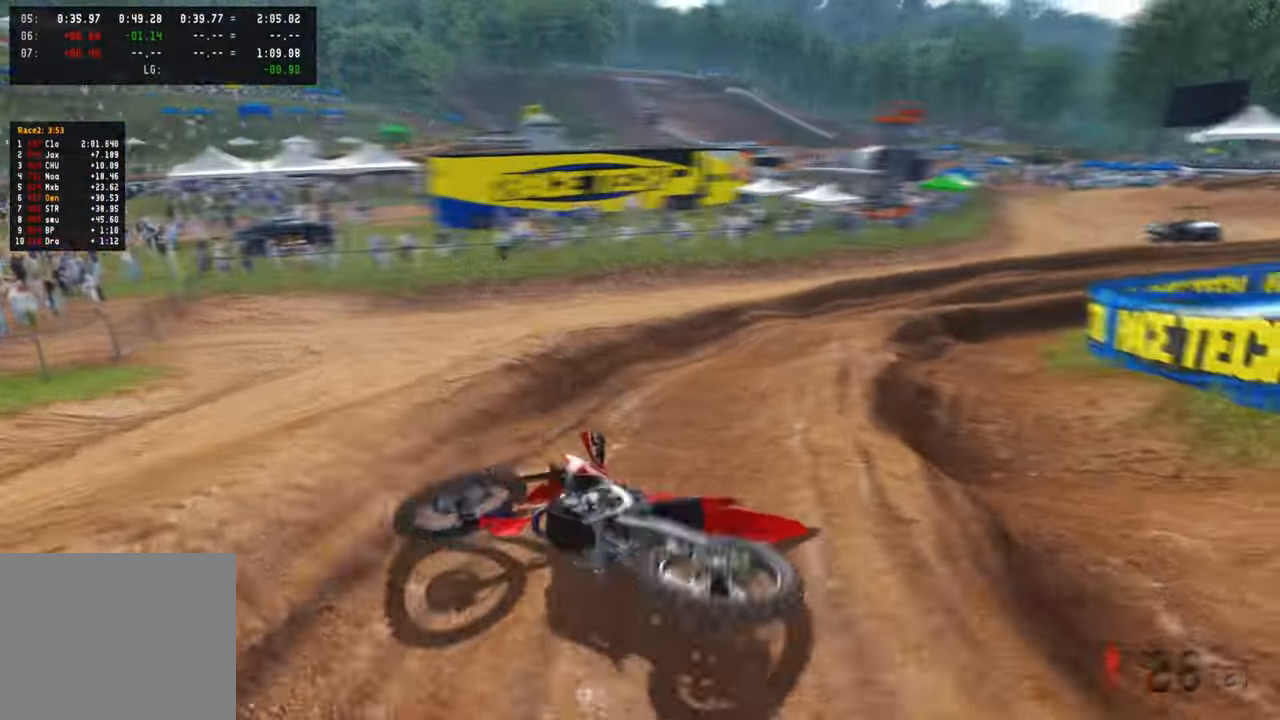
{"buttons": [], "left_stick": "center", "right_stick": "center", "events": [[33, "left_stick", "center"], [167, "right_stick", "center"]]}
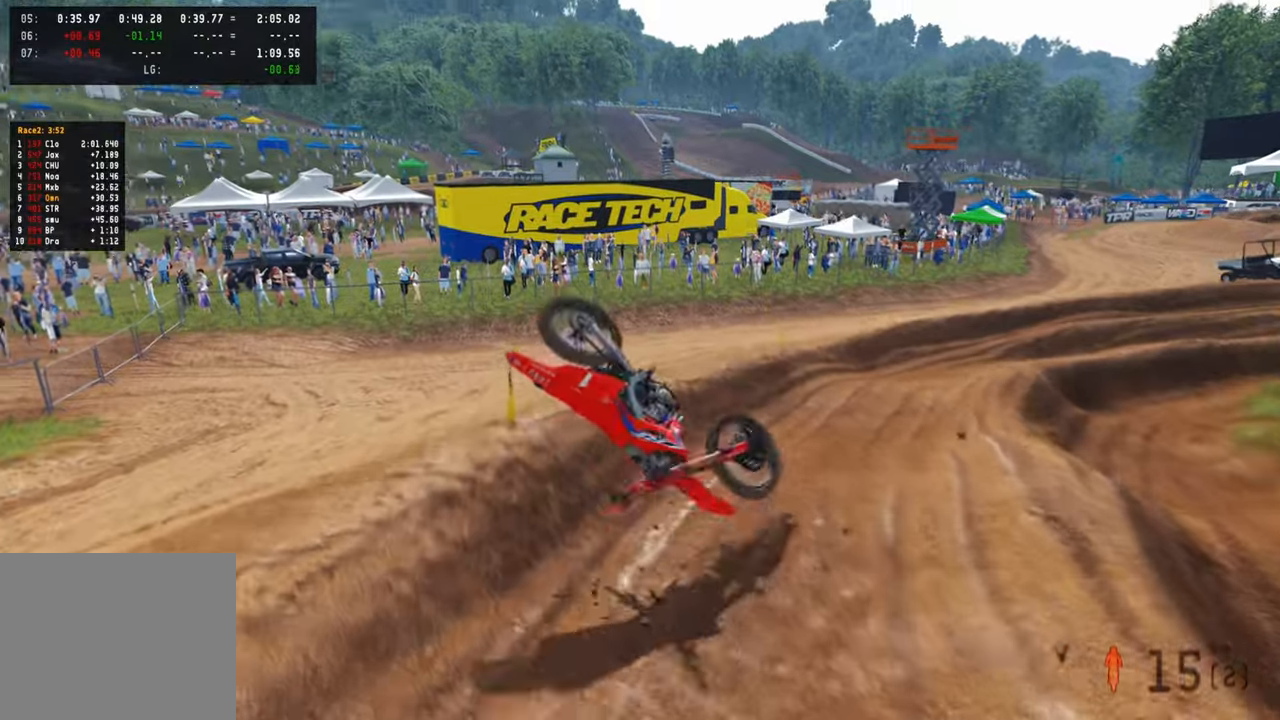
{"buttons": [], "left_stick": "center", "right_stick": "center", "events": []}
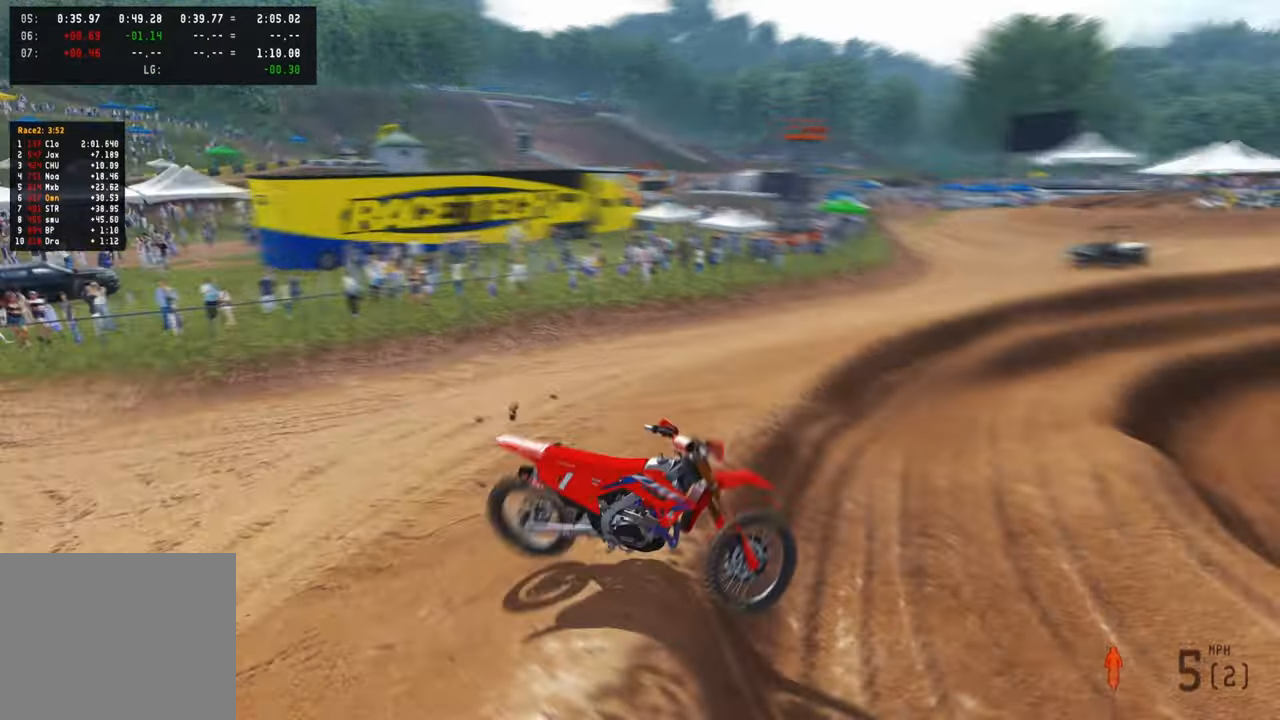
{"buttons": [], "left_stick": "center", "right_stick": "center", "events": [[300, "SELECT", "down"], [400, "SELECT", "up"]]}
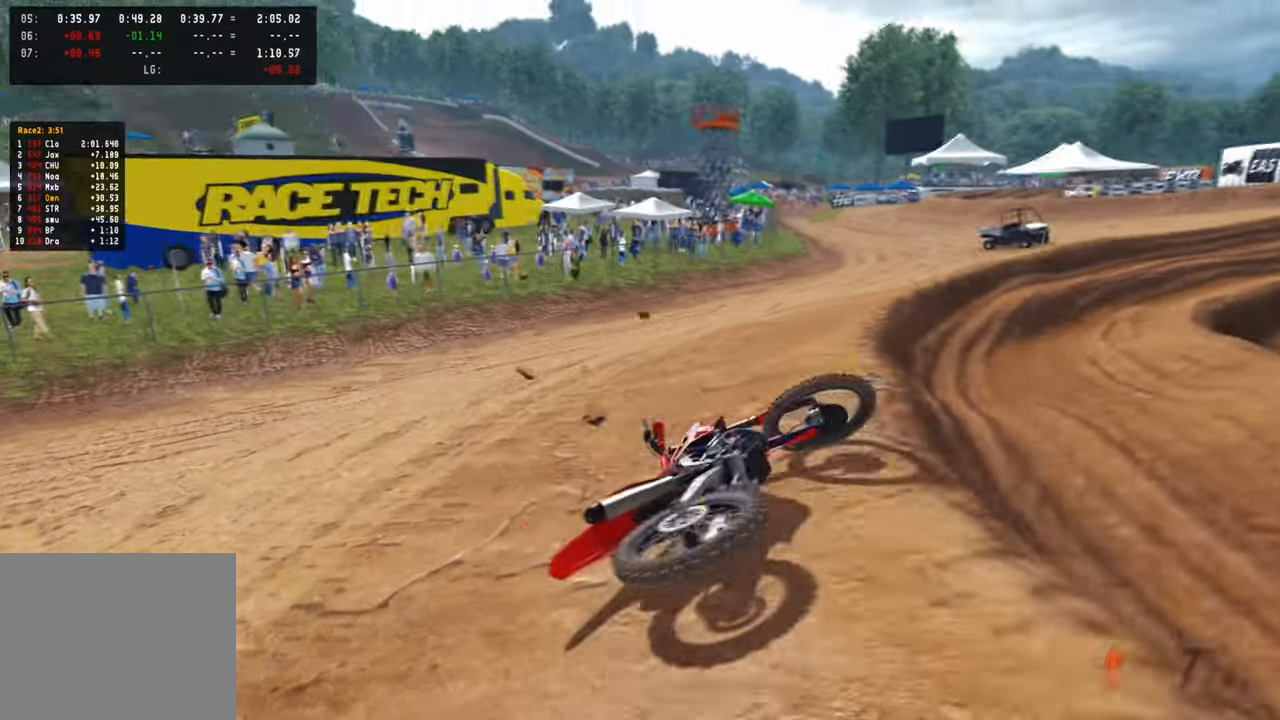
{"buttons": ["R2", "DPAD_UP"], "left_stick": "center", "right_stick": "center", "events": [[150, "SELECT", "down"], [234, "SELECT", "up"], [234, "left_stick", "right"], [267, "L1", "down"], [334, "left_stick", "center"], [350, "DPAD_UP", "down"], [400, "L1", "up"], [500, "R2", "down"]]}
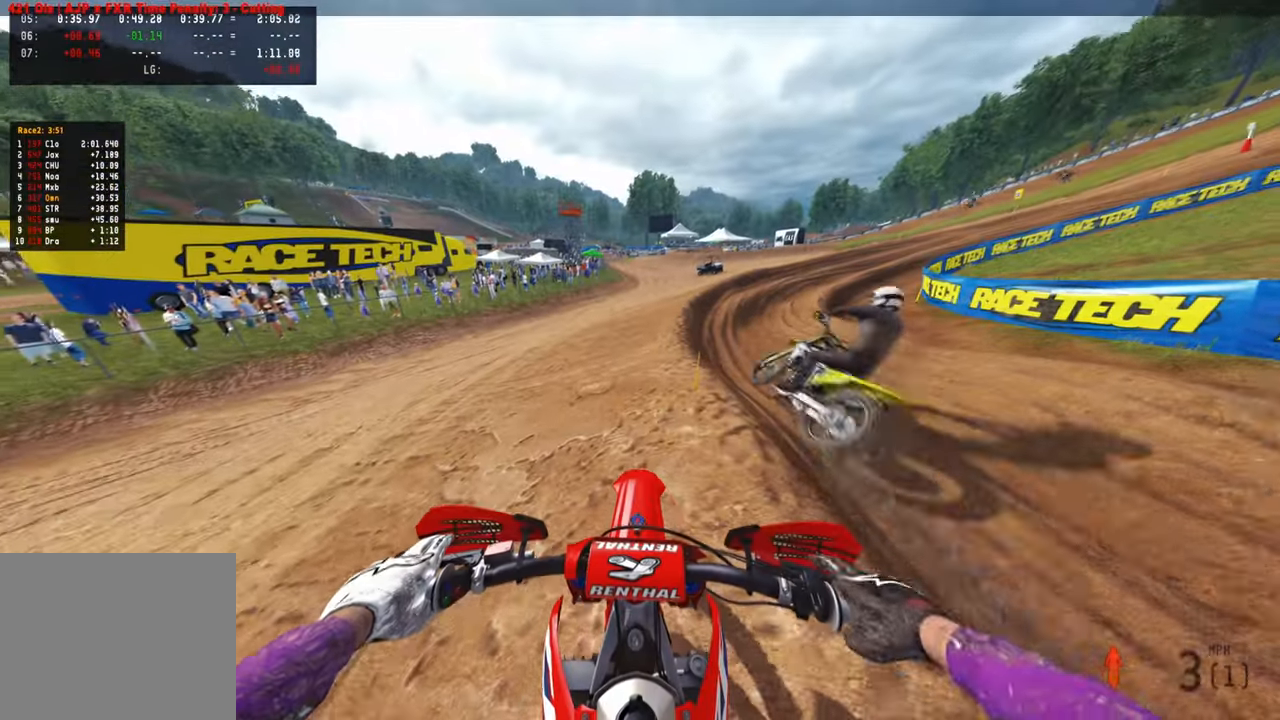
{"buttons": ["R2"], "left_stick": "up-right", "right_stick": "center", "events": [[100, "DPAD_UP", "up"], [184, "R2", "up"], [217, "right_stick", "up"], [234, "R2", "down"], [267, "left_stick", "up-right"], [334, "right_stick", "center"], [367, "R2", "up"], [434, "R2", "down"]]}
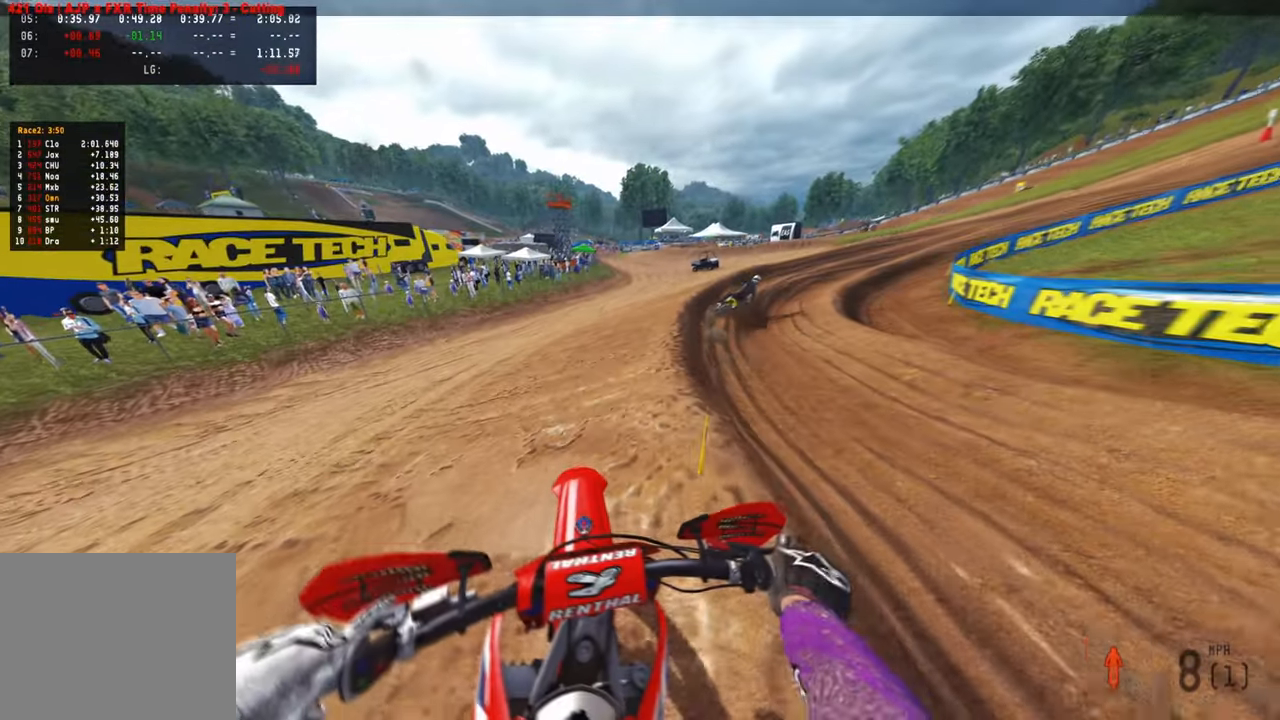
{"buttons": ["R2"], "left_stick": "up-right", "right_stick": "center", "events": []}
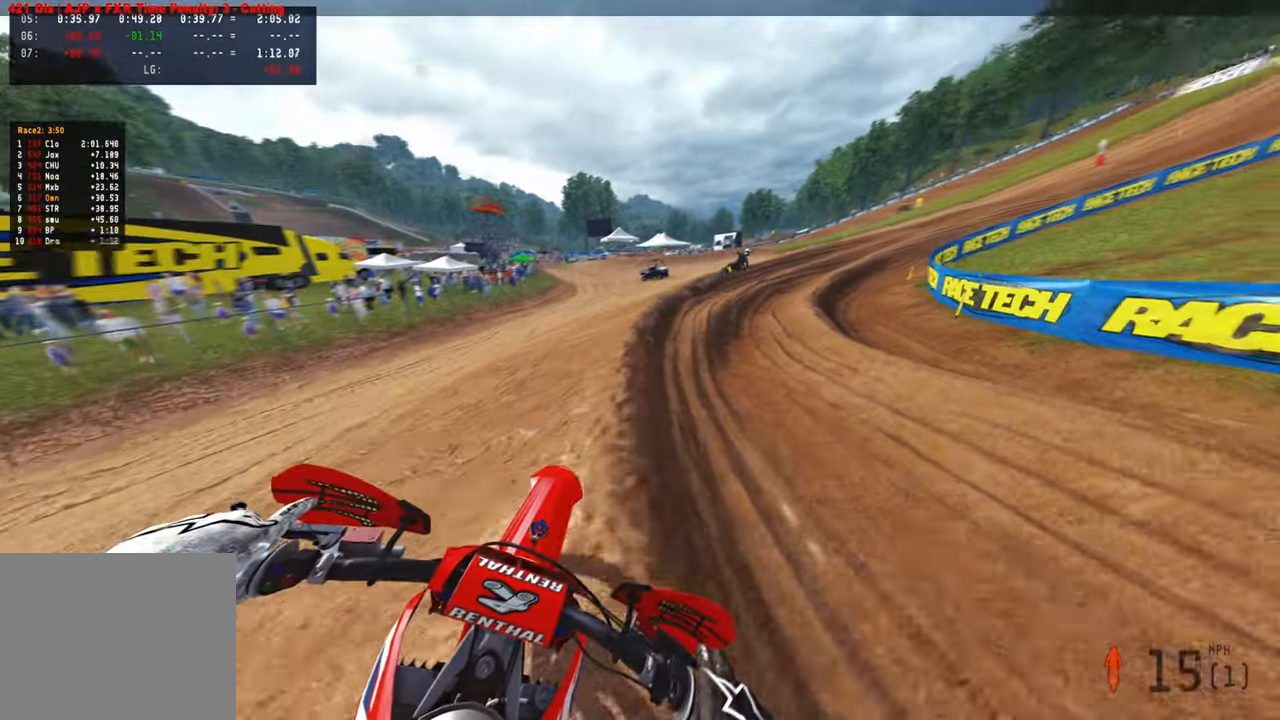
{"buttons": [], "left_stick": "up-right", "right_stick": "center", "events": [[134, "R1", "down"], [200, "R1", "up"], [484, "R2", "up"]]}
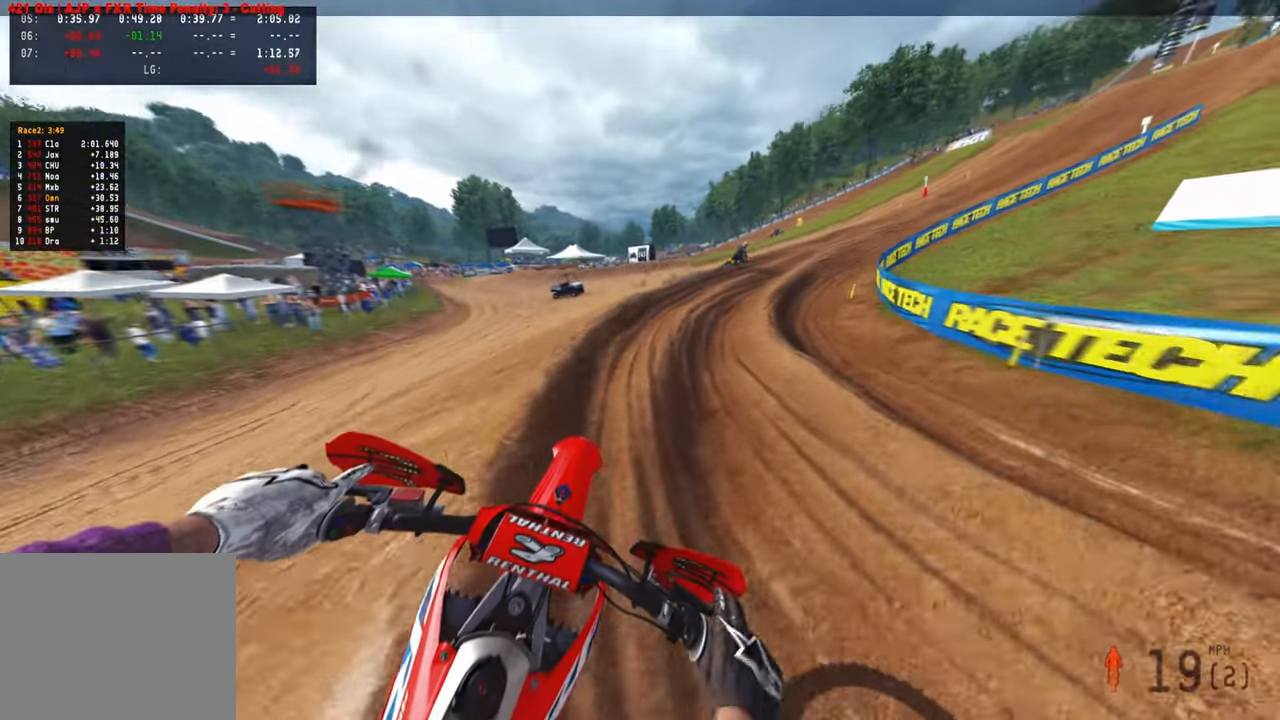
{"buttons": ["R2"], "left_stick": "up-right", "right_stick": "up", "events": [[167, "R2", "down"], [250, "right_stick", "up"]]}
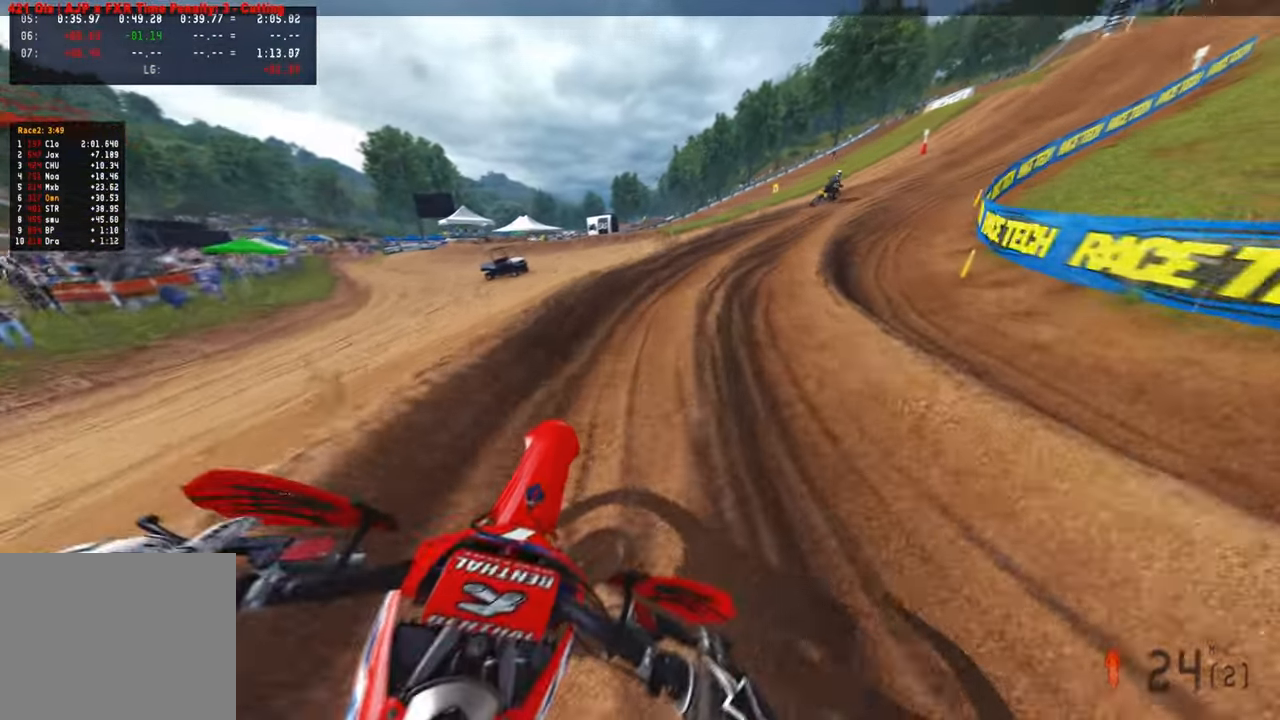
{"buttons": ["R2"], "left_stick": "up-right", "right_stick": "up", "events": [[150, "right_stick", "up-left"], [334, "R3", "down"], [417, "R3", "up"], [467, "right_stick", "up"]]}
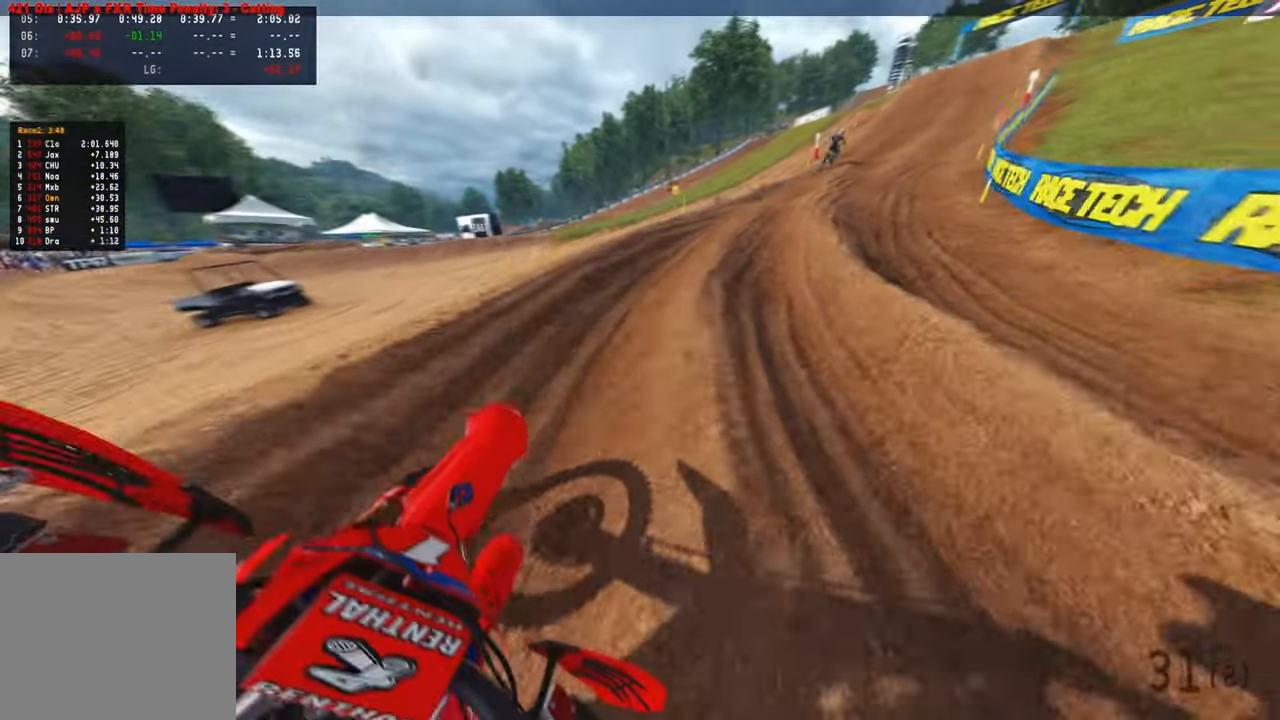
{"buttons": ["R2"], "left_stick": "up-right", "right_stick": "up", "events": []}
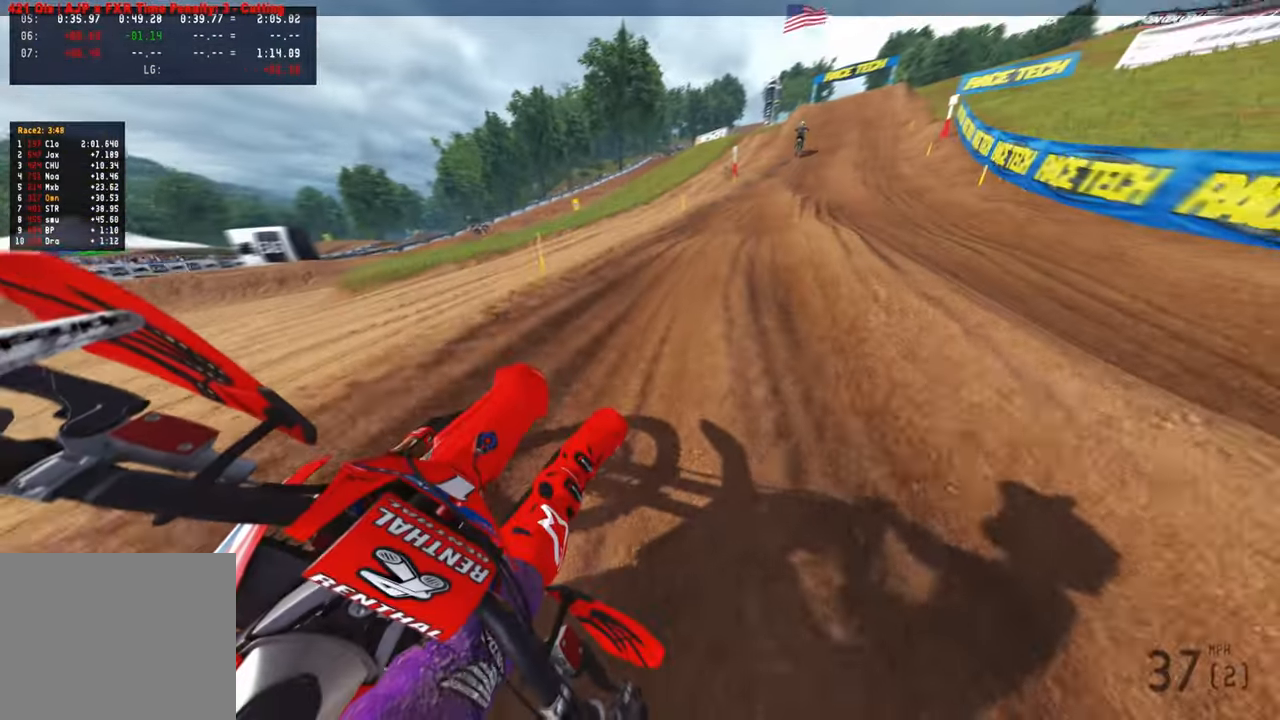
{"buttons": ["R2"], "left_stick": "up-right", "right_stick": "up-left", "events": [[150, "right_stick", "up-left"]]}
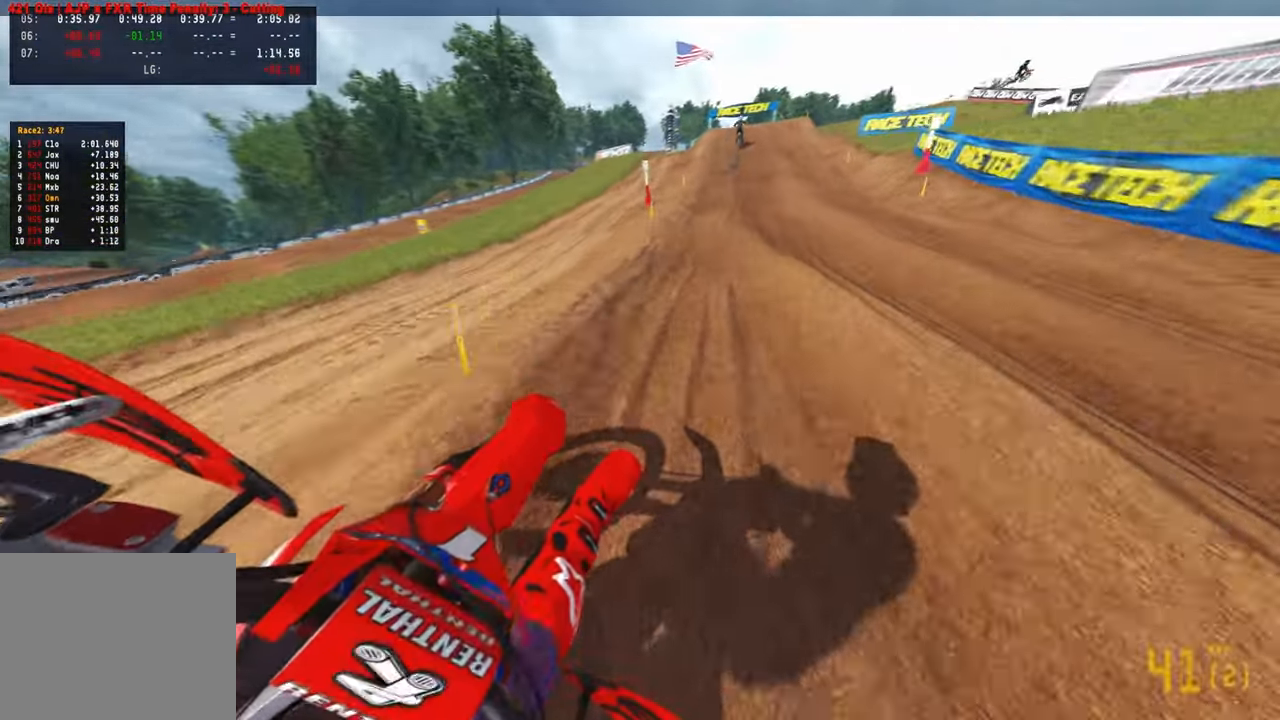
{"buttons": ["R2"], "left_stick": "up", "right_stick": "center", "events": [[34, "left_stick", "up"], [400, "right_stick", "center"]]}
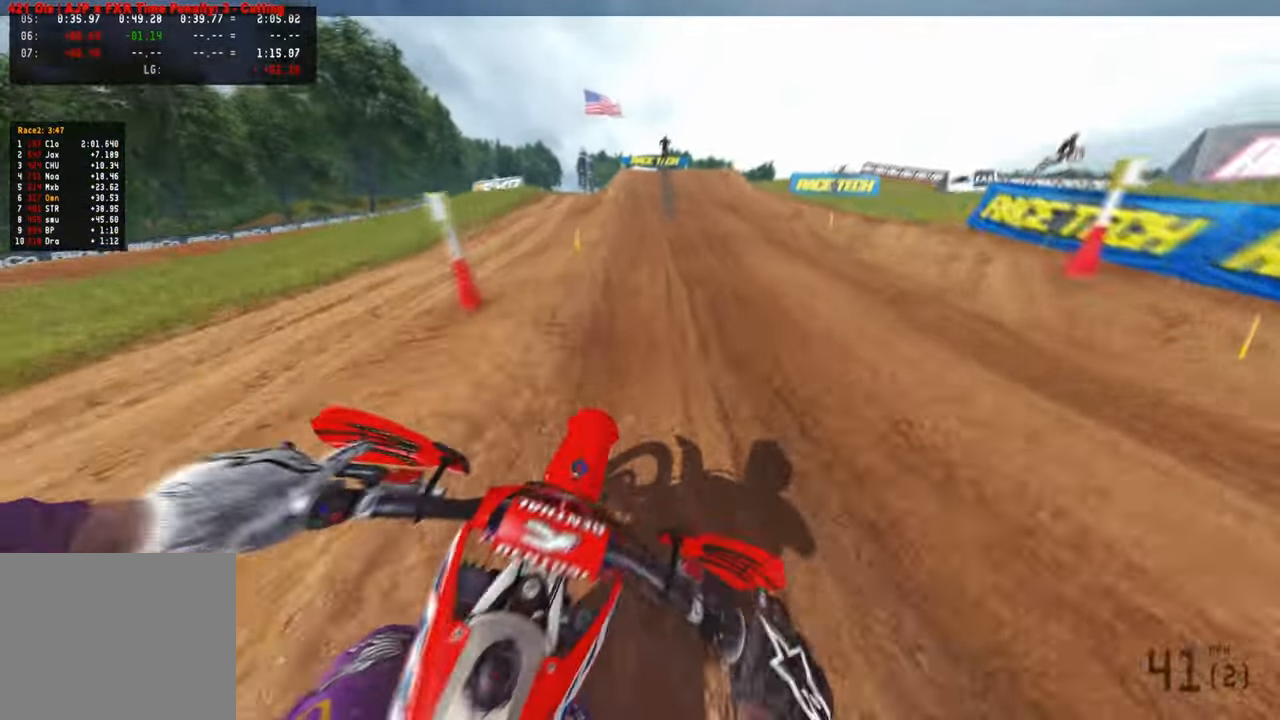
{"buttons": ["R2"], "left_stick": "up", "right_stick": "up", "events": [[50, "right_stick", "up"], [250, "right_stick", "center"], [367, "right_stick", "up"]]}
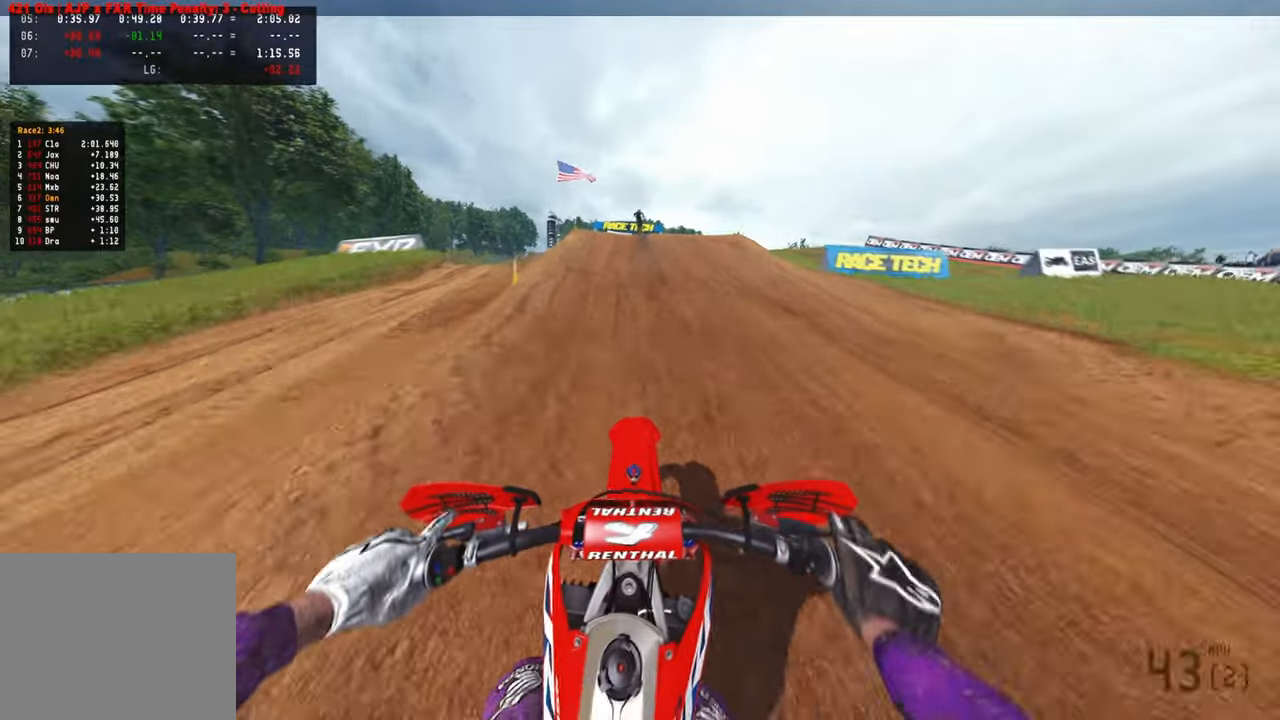
{"buttons": ["R2"], "left_stick": "up", "right_stick": "up", "events": [[50, "right_stick", "center"], [184, "right_stick", "up"]]}
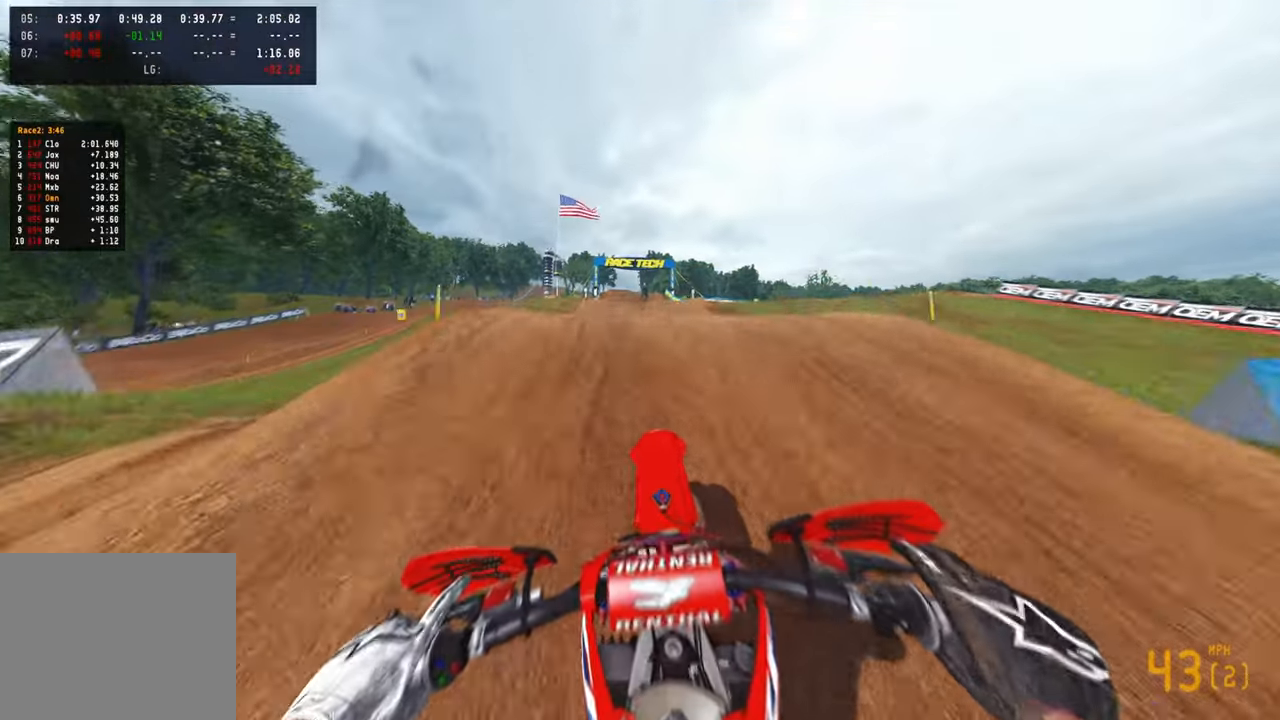
{"buttons": ["R2"], "left_stick": "center", "right_stick": "down-left", "events": [[117, "R3", "down"], [200, "R3", "up"], [234, "right_stick", "center"], [317, "left_stick", "center"], [417, "right_stick", "down-left"]]}
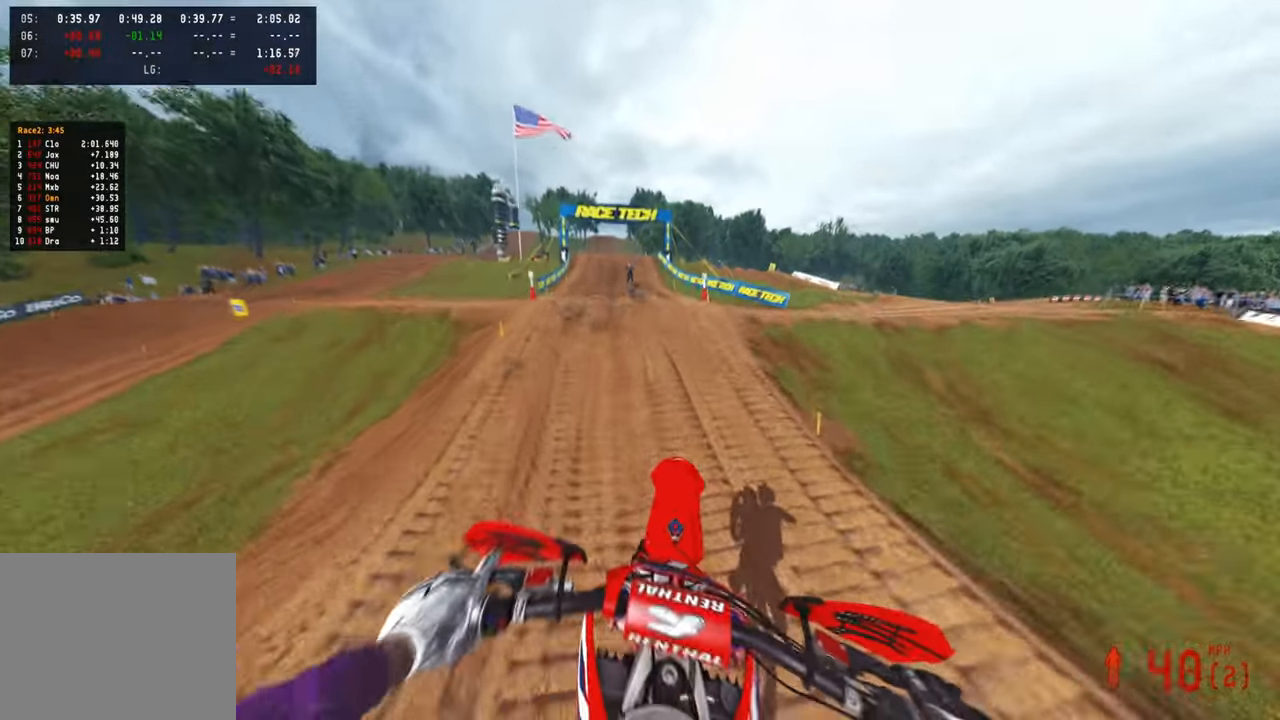
{"buttons": ["R2"], "left_stick": "up-right", "right_stick": "up", "events": [[34, "right_stick", "center"], [50, "left_stick", "up-left"], [100, "right_stick", "up"], [134, "left_stick", "center"], [434, "left_stick", "up-right"]]}
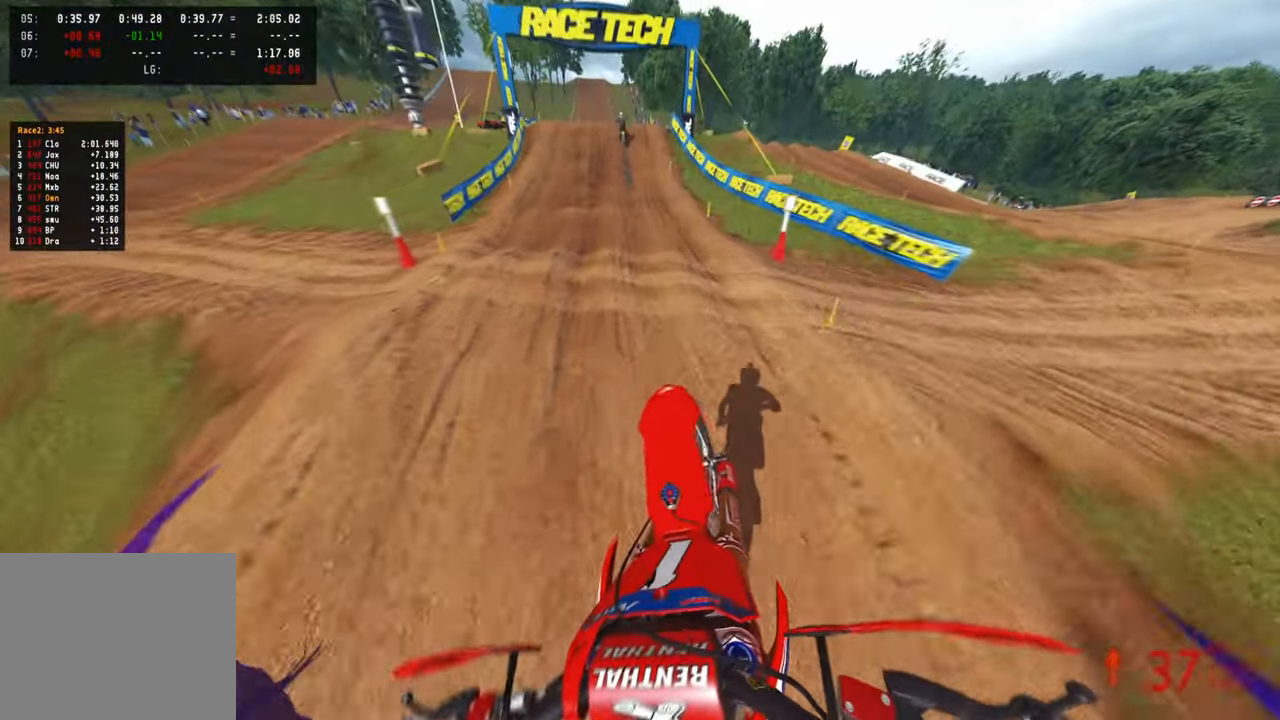
{"buttons": ["R2"], "left_stick": "up", "right_stick": "up", "events": [[184, "left_stick", "up"], [350, "right_stick", "center"], [500, "right_stick", "up"]]}
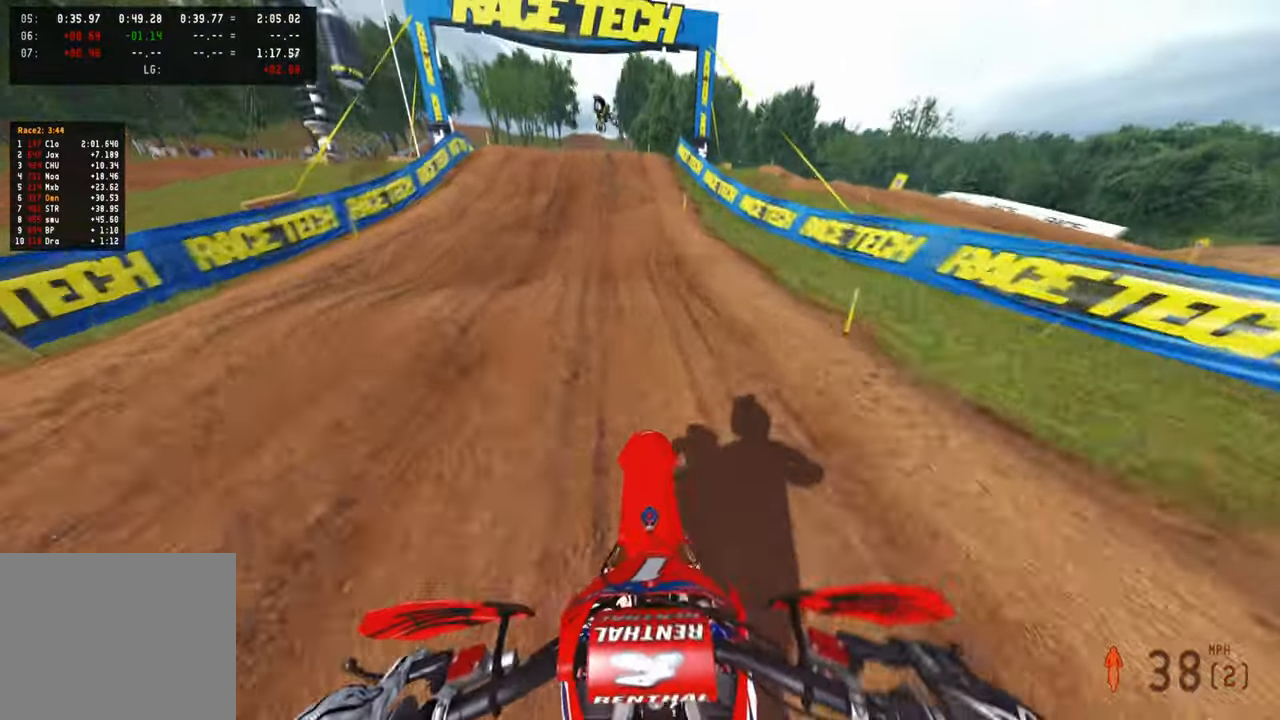
{"buttons": ["R2"], "left_stick": "center", "right_stick": "center", "events": [[67, "right_stick", "center"], [234, "left_stick", "center"]]}